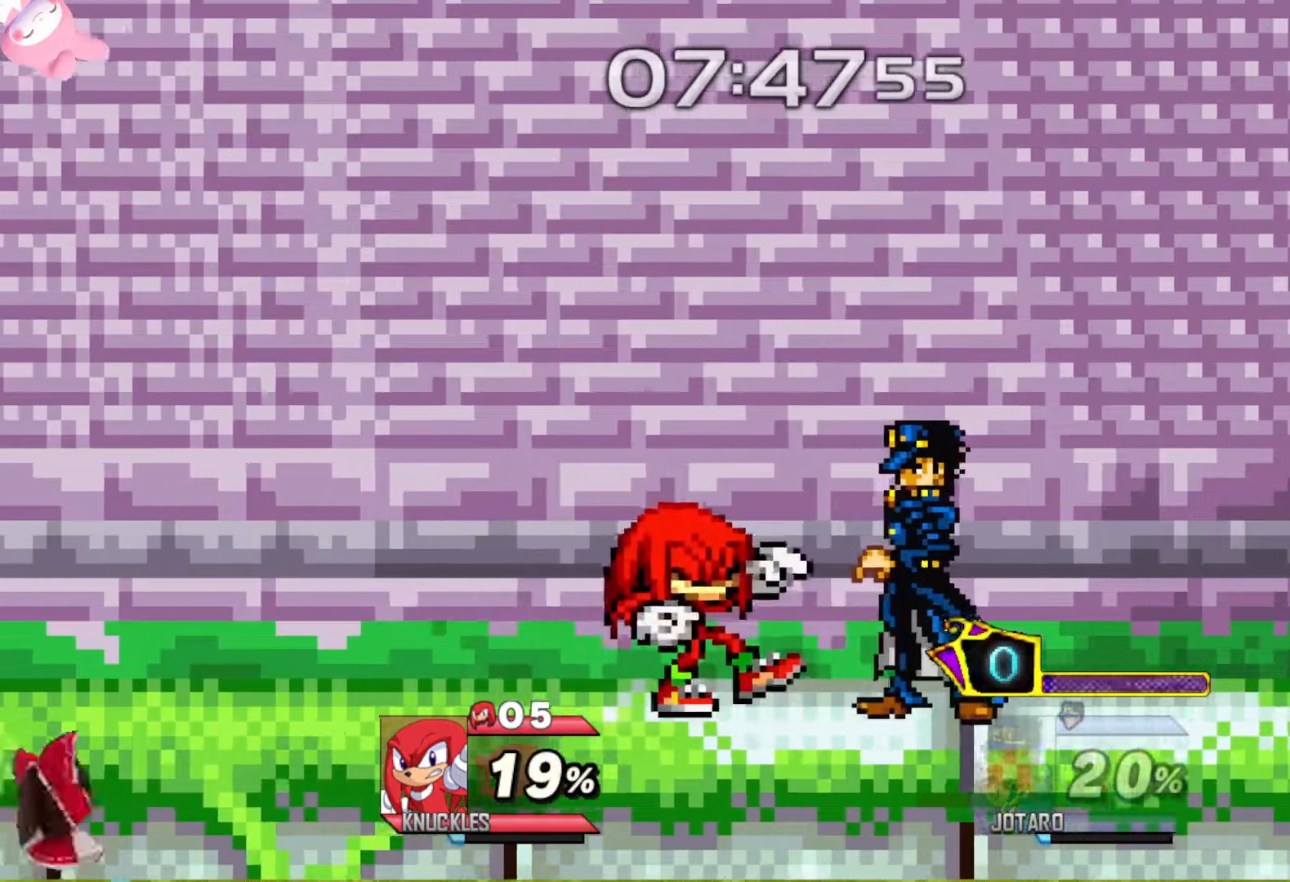
Gameplay with a controller (Xbox layout); each line is a JSON object with the inputs held at the frame after it. "events" lists button and stick changes between this image and that frame as [ms after this image, input, new state], when the widget could be followed in between.
{"buttons": [], "left_stick": "center", "right_stick": "center", "events": [[133, "left_stick", "right"], [167, "right_stick", "up"], [183, "left_stick", "center"], [217, "right_stick", "center"]]}
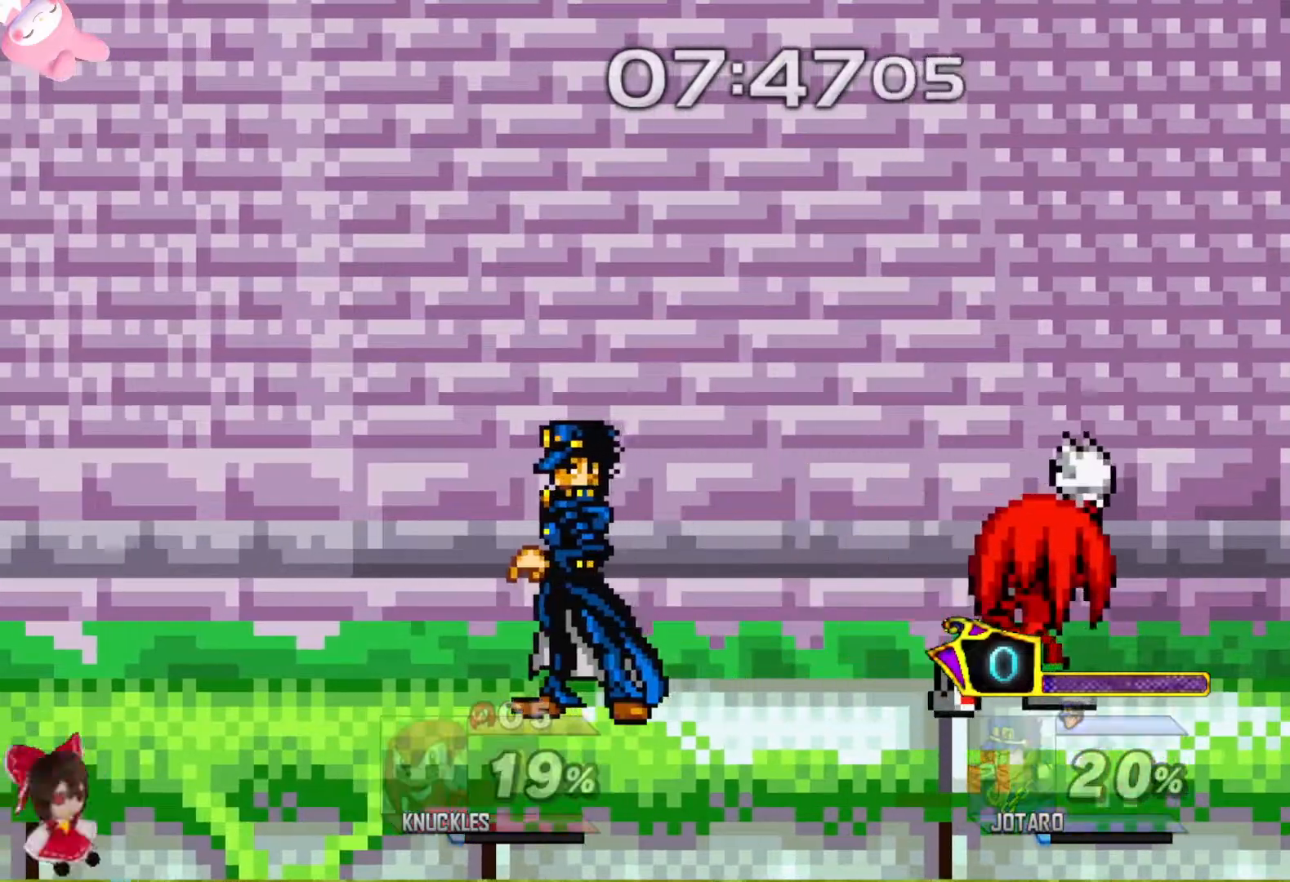
{"buttons": [], "left_stick": "center", "right_stick": "center", "events": [[117, "left_stick", "left"], [300, "left_stick", "center"]]}
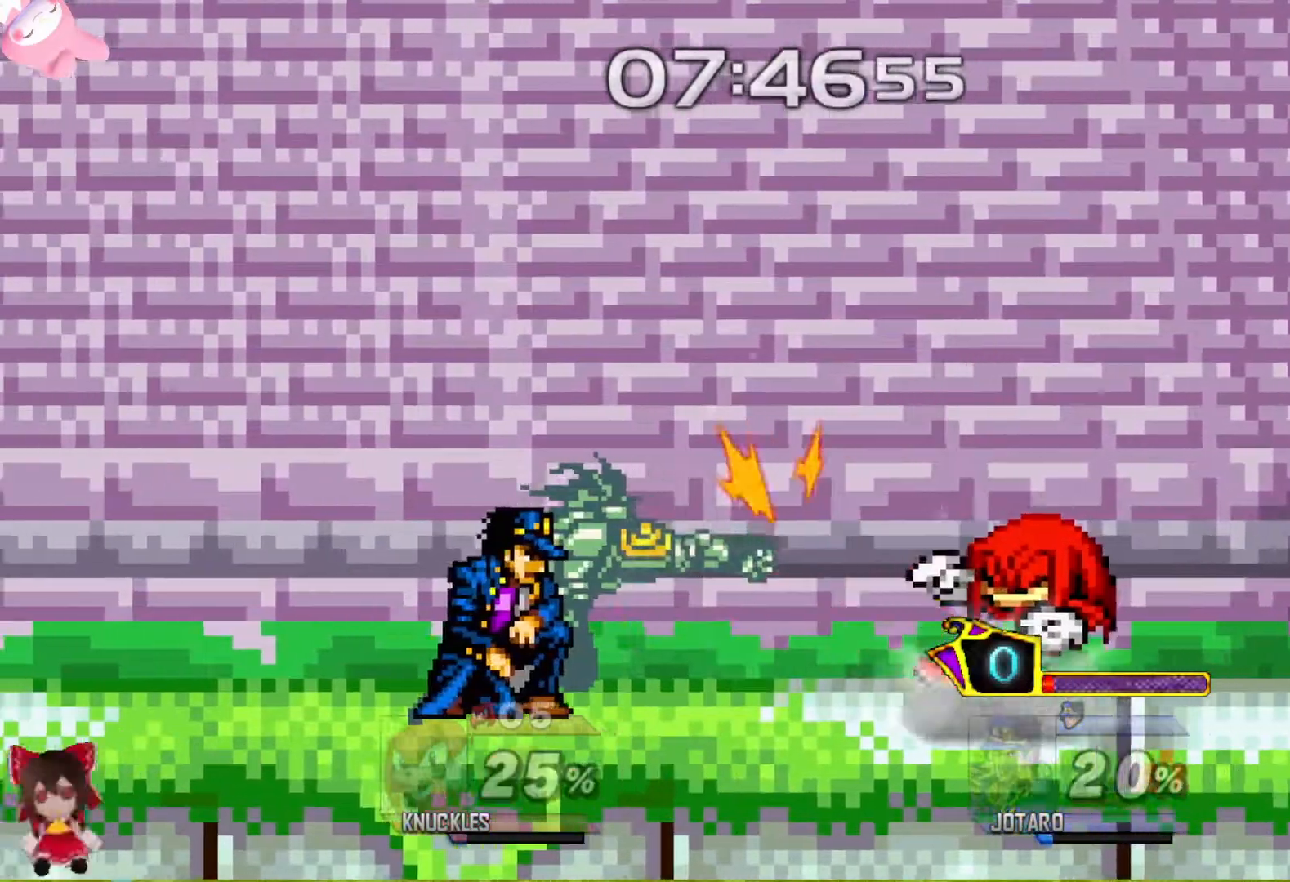
{"buttons": ["L2"], "left_stick": "up", "right_stick": "center", "events": [[217, "L2", "down"], [317, "left_stick", "up"]]}
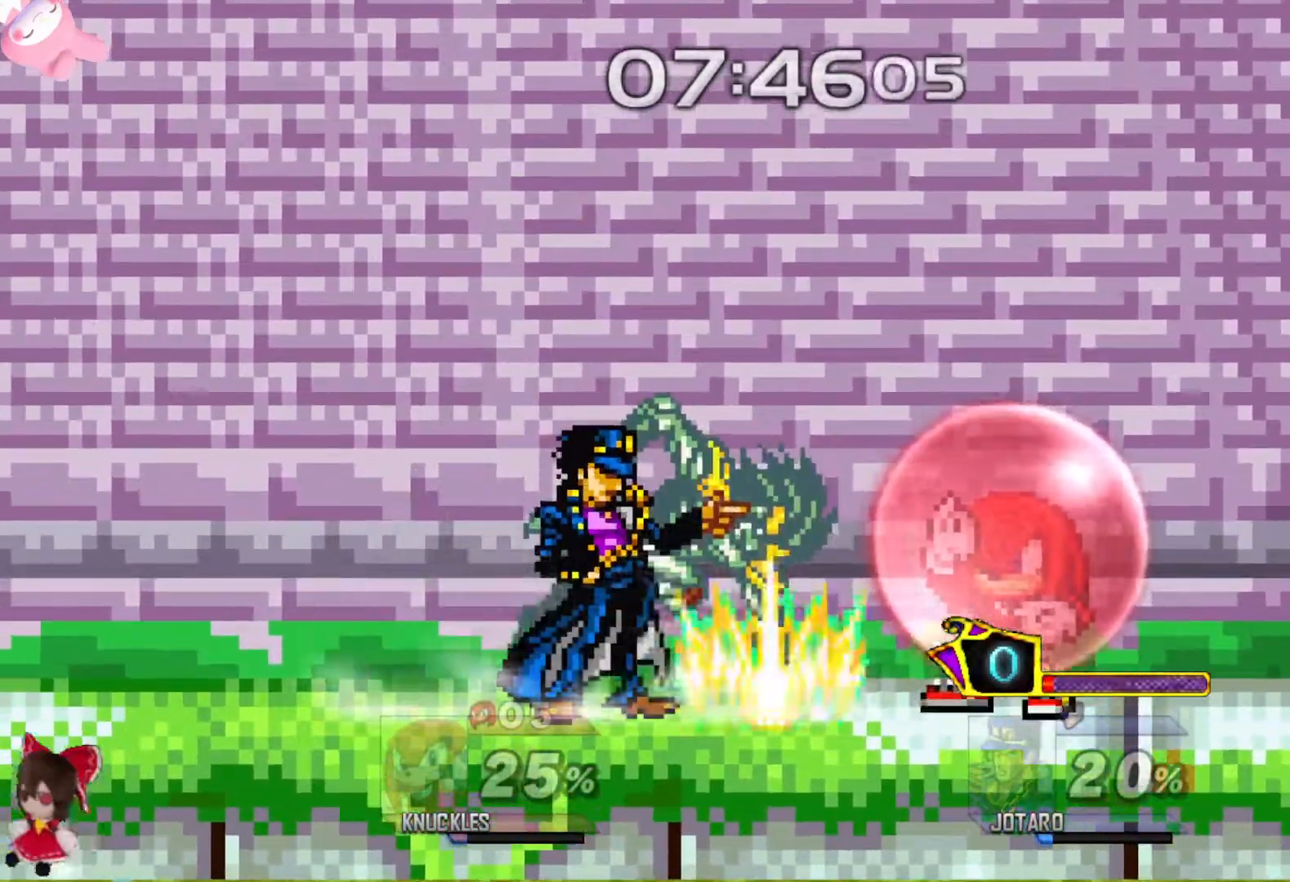
{"buttons": ["Y"], "left_stick": "left", "right_stick": "center", "events": [[50, "left_stick", "center"], [83, "L2", "up"], [267, "Y", "down"], [283, "left_stick", "left"]]}
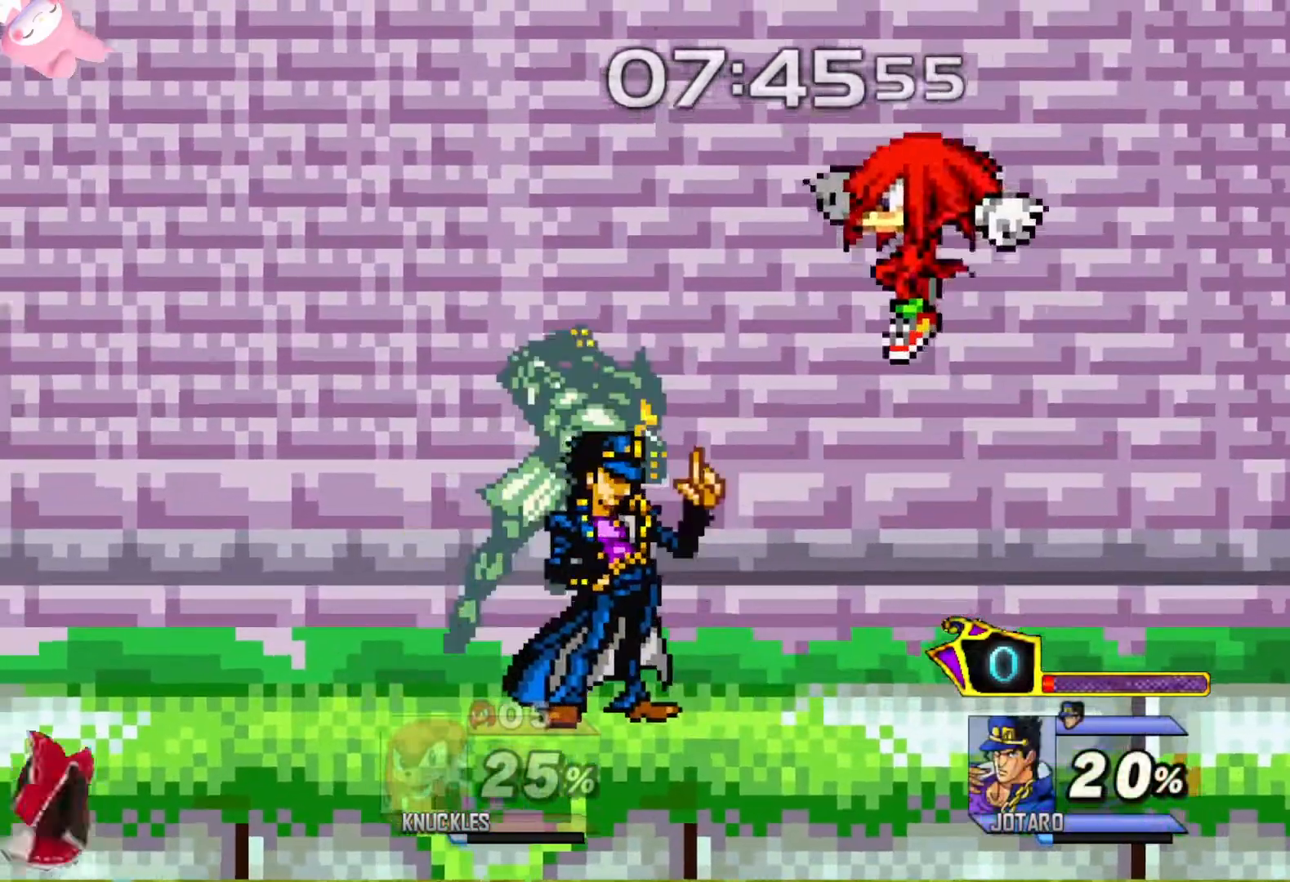
{"buttons": [], "left_stick": "down", "right_stick": "center", "events": [[50, "Y", "up"], [200, "left_stick", "down"], [217, "B", "down"], [300, "B", "up"]]}
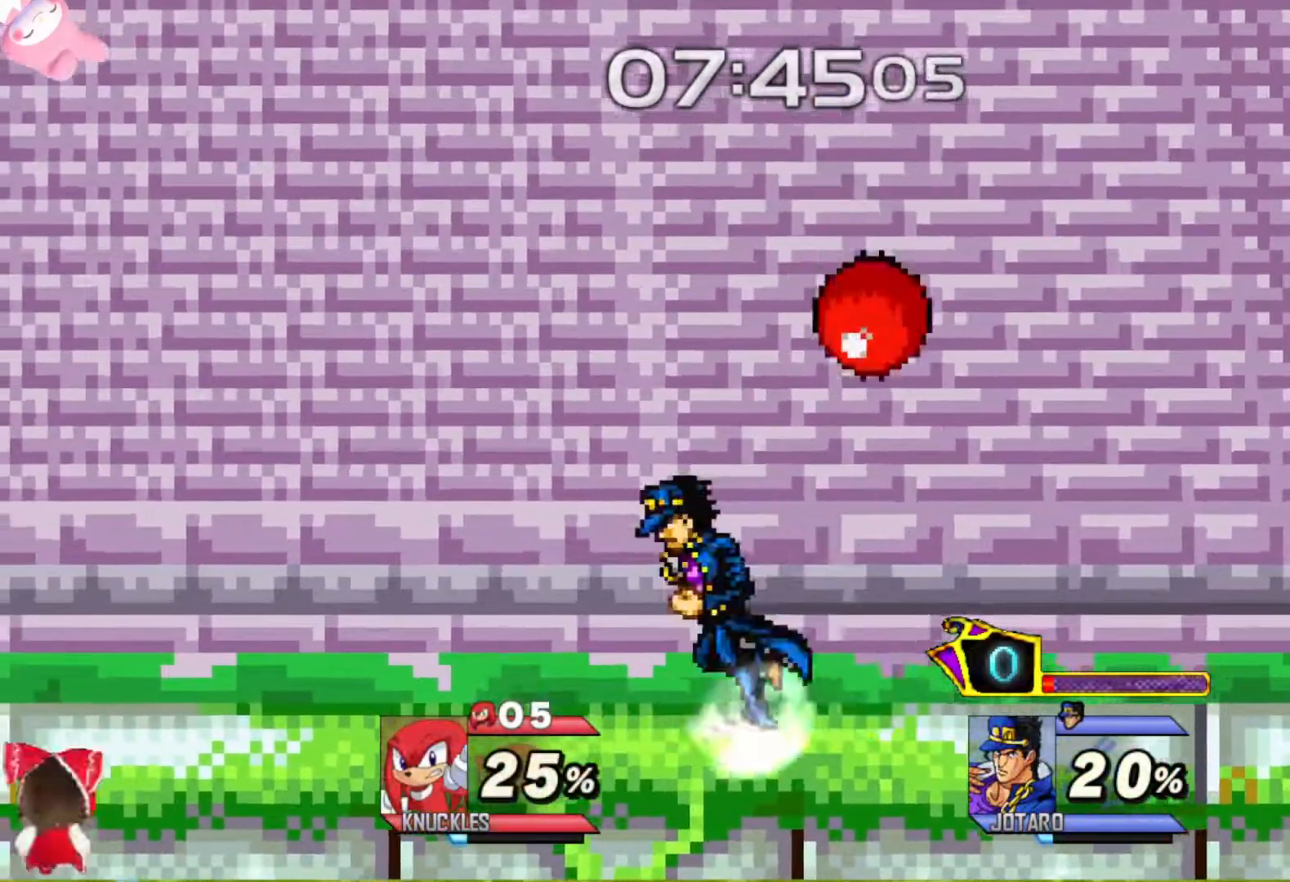
{"buttons": [], "left_stick": "left", "right_stick": "center", "events": [[33, "left_stick", "left"]]}
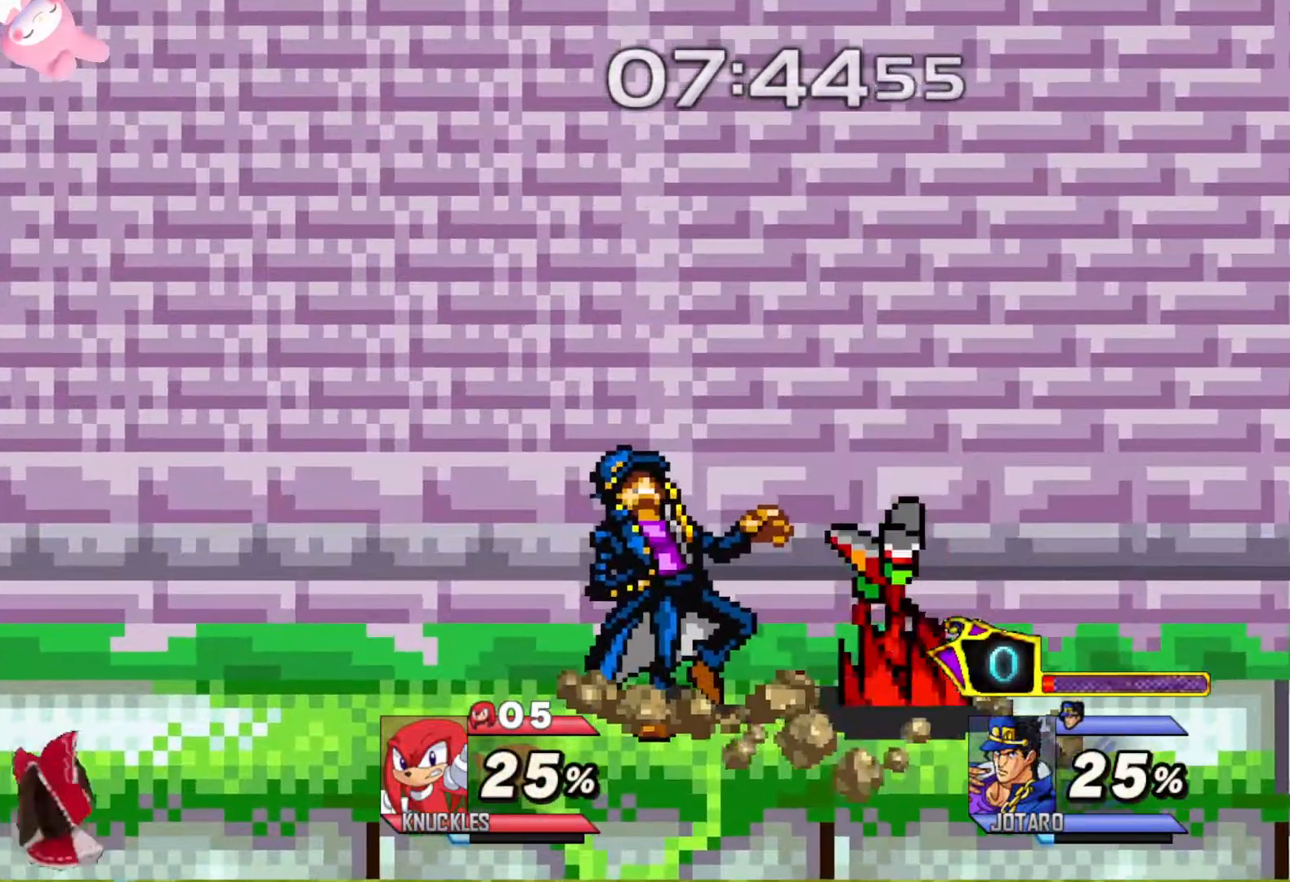
{"buttons": [], "left_stick": "left", "right_stick": "center", "events": []}
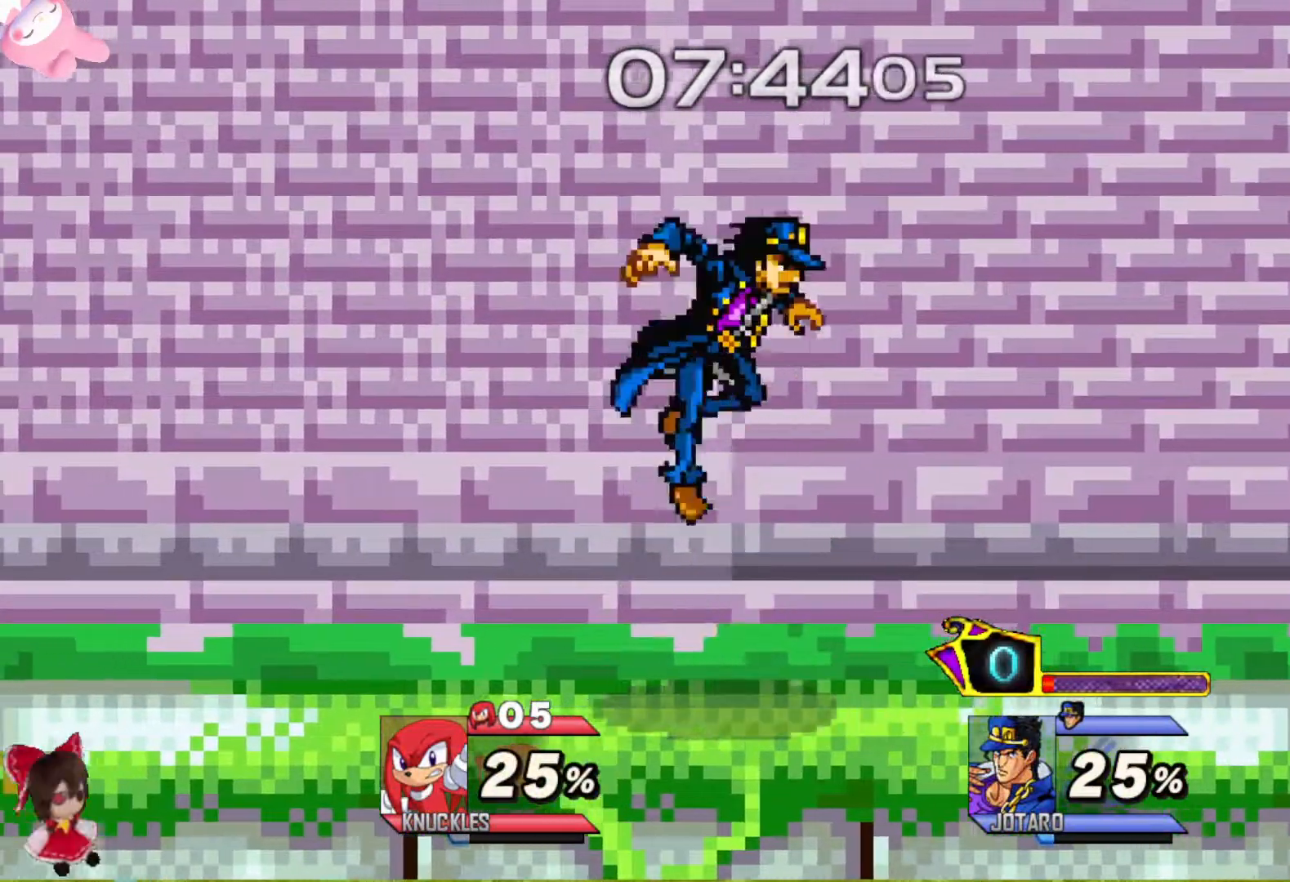
{"buttons": [], "left_stick": "right", "right_stick": "center", "events": [[17, "left_stick", "center"], [33, "B", "down"], [117, "B", "up"], [200, "B", "down"], [300, "B", "up"], [300, "left_stick", "right"]]}
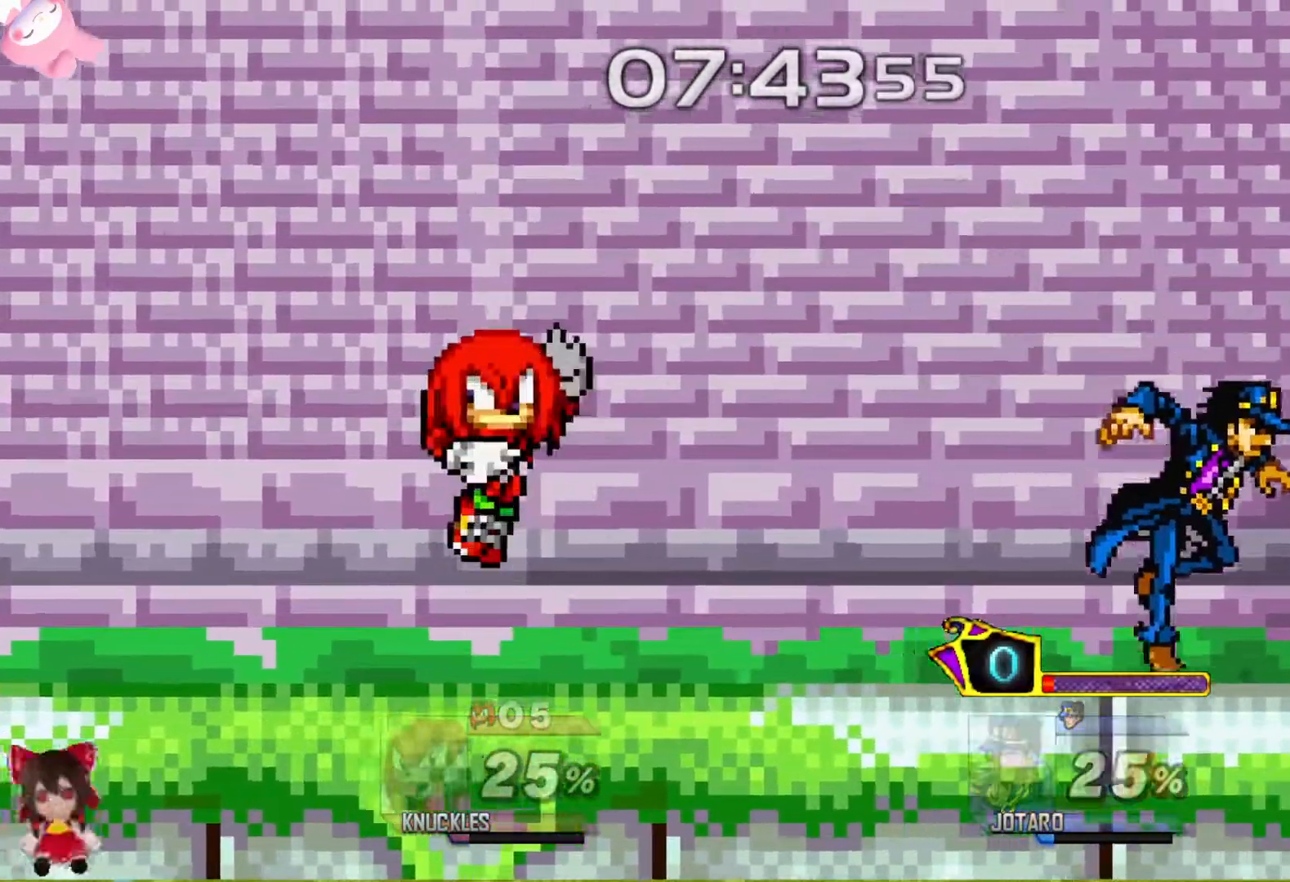
{"buttons": [], "left_stick": "center", "right_stick": "center", "events": [[133, "left_stick", "down"], [300, "left_stick", "center"]]}
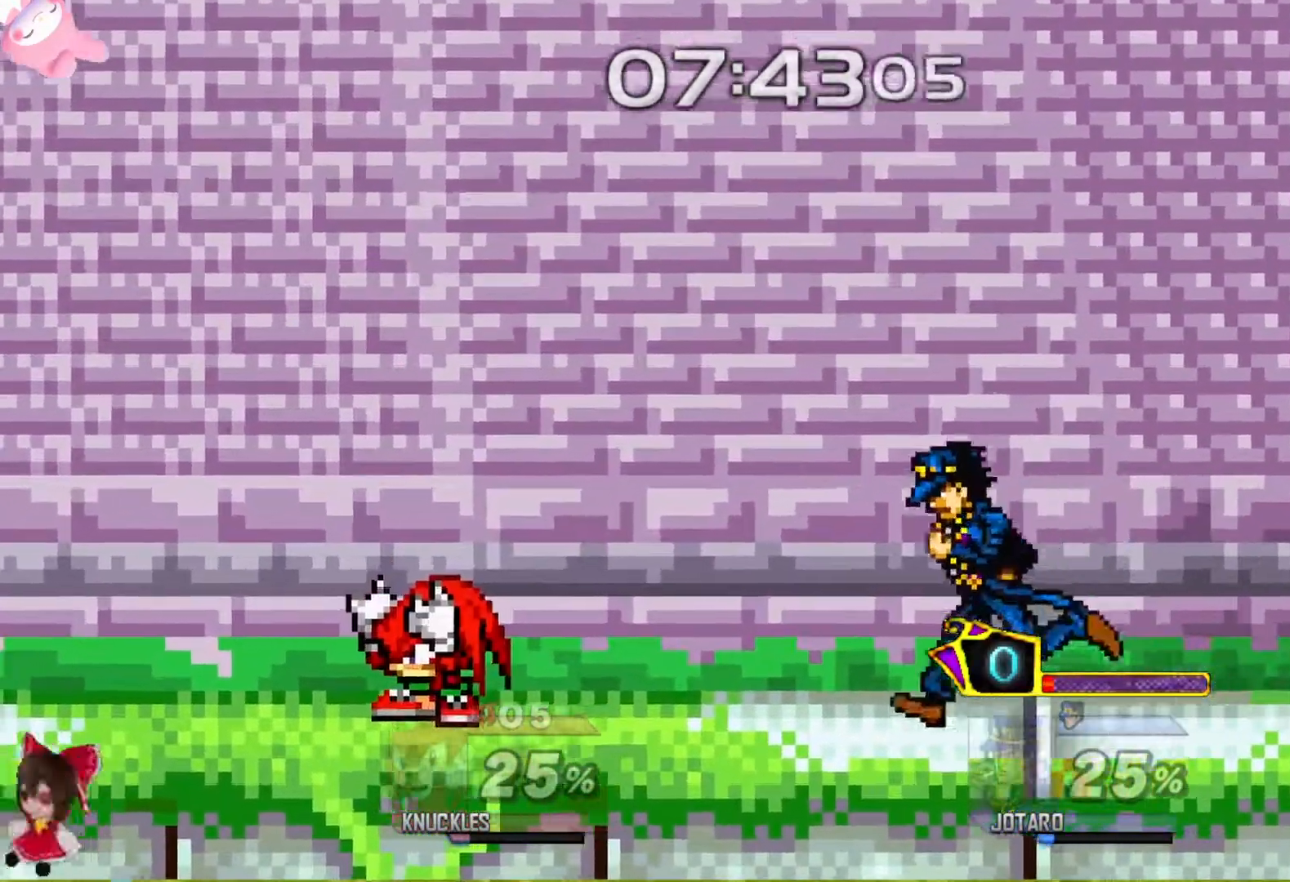
{"buttons": ["Y"], "left_stick": "center", "right_stick": "center", "events": [[50, "Y", "down"], [283, "Y", "up"], [333, "Y", "down"]]}
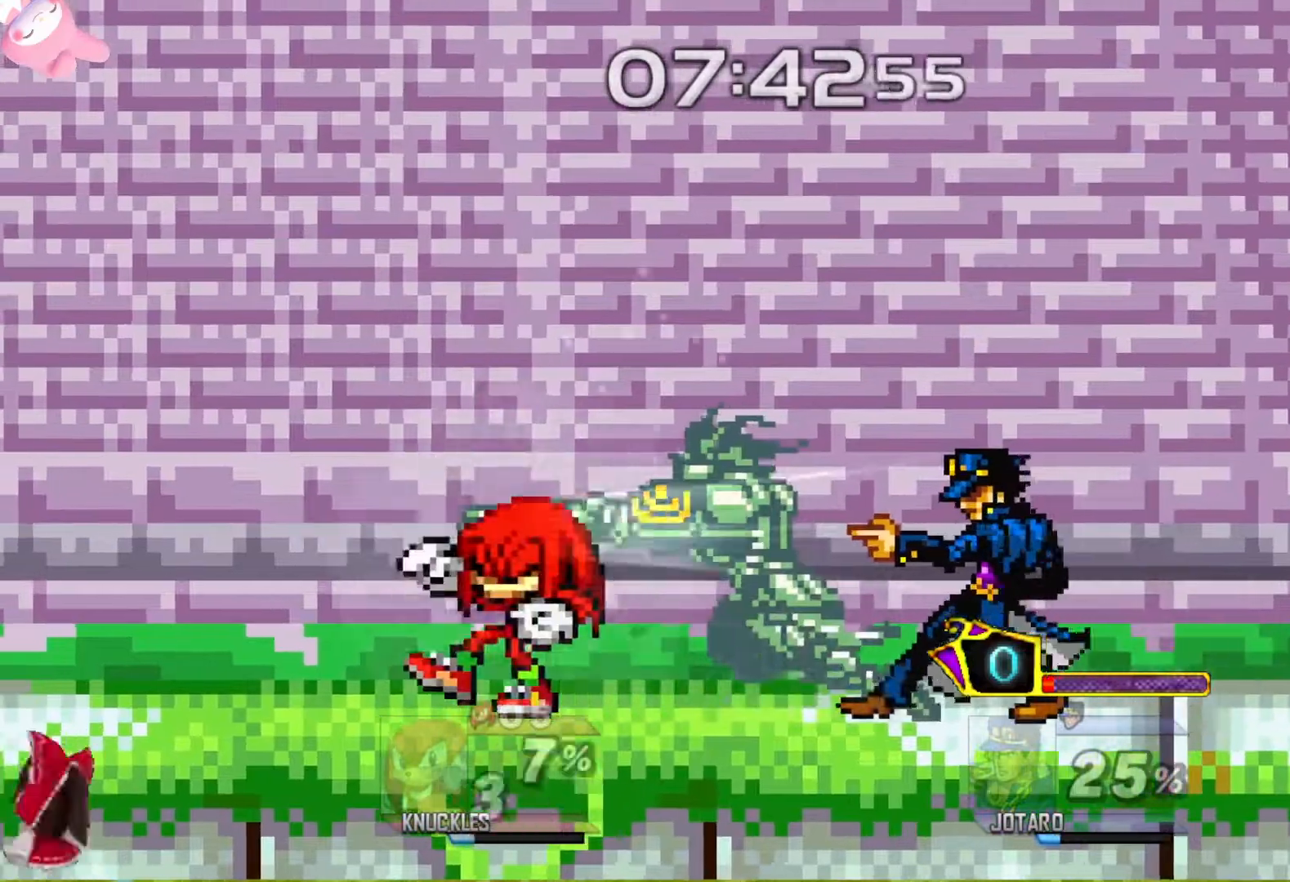
{"buttons": [], "left_stick": "right", "right_stick": "center", "events": [[100, "Y", "up"], [100, "left_stick", "right"]]}
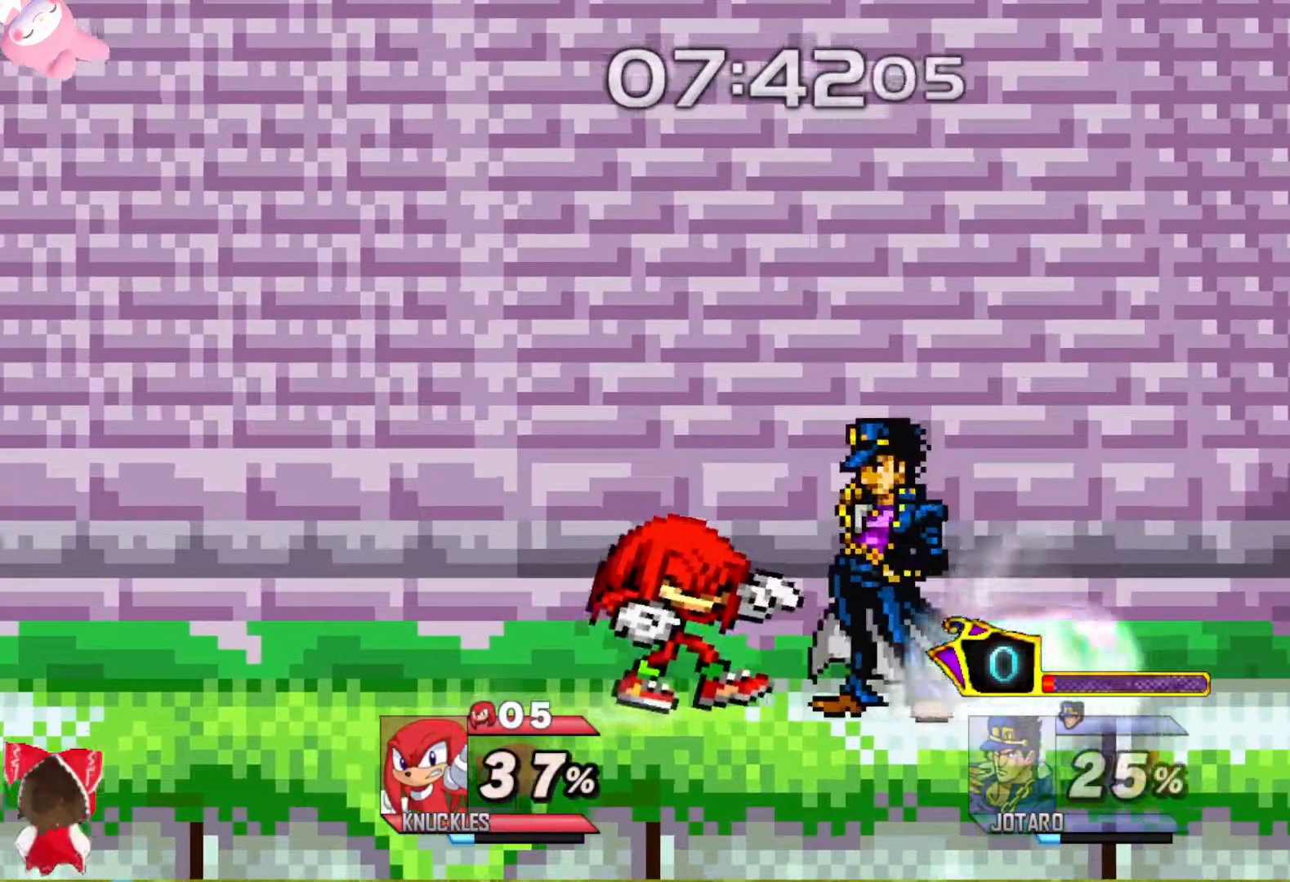
{"buttons": ["L2"], "left_stick": "up", "right_stick": "center", "events": [[50, "L2", "down"], [317, "left_stick", "up"]]}
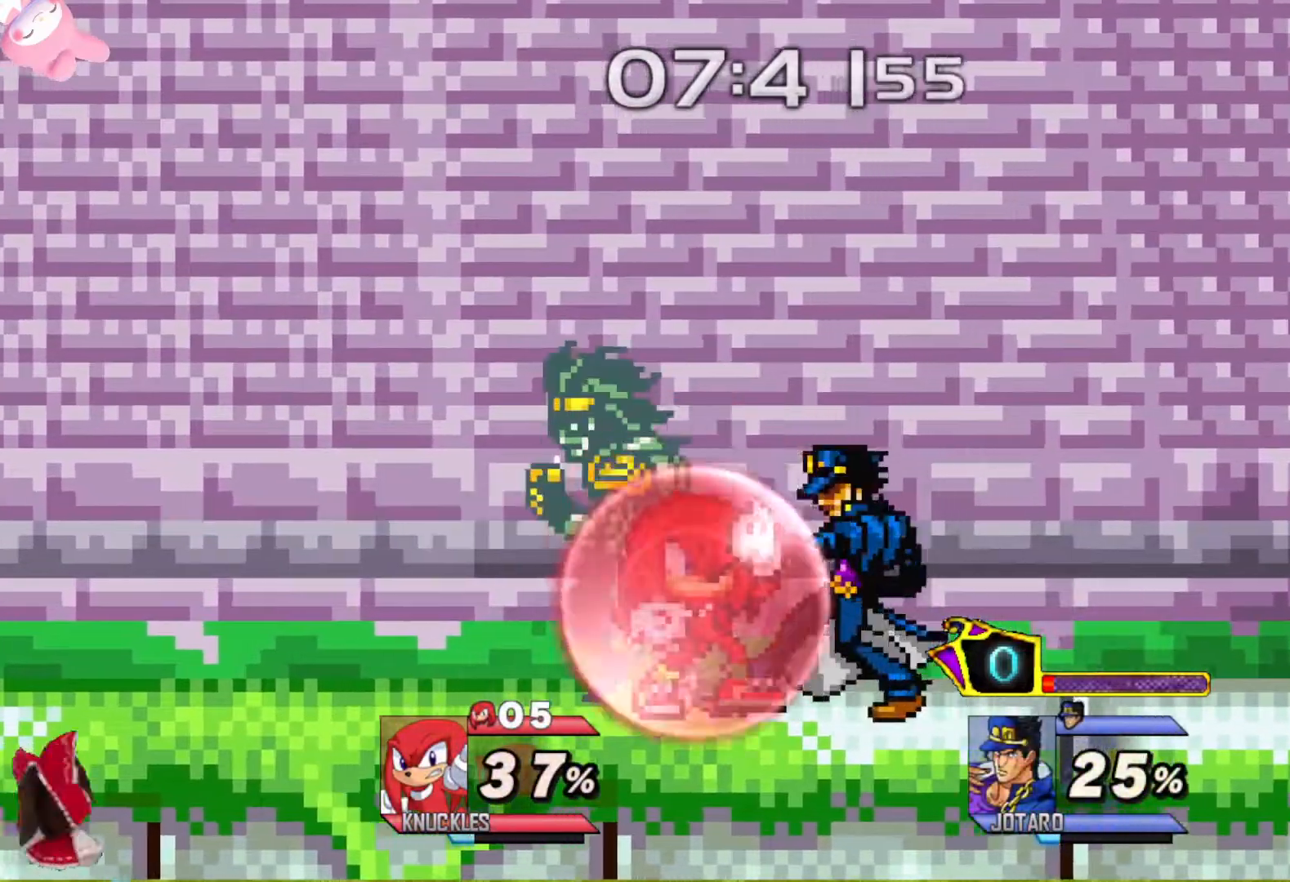
{"buttons": [], "left_stick": "right", "right_stick": "center", "events": [[17, "left_stick", "center"], [33, "L2", "up"], [100, "Y", "down"], [317, "Y", "up"], [350, "right_stick", "down"], [417, "right_stick", "center"], [500, "left_stick", "right"]]}
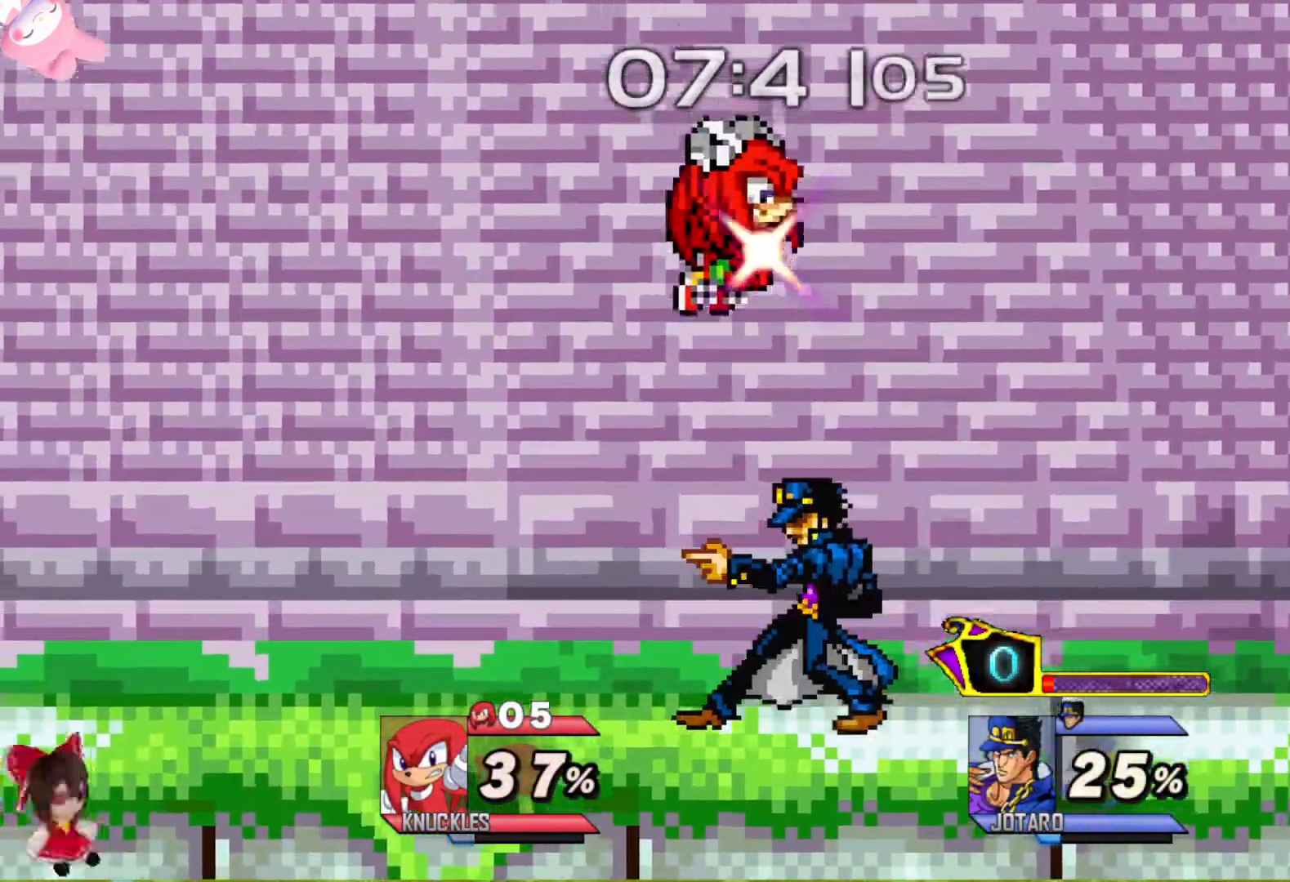
{"buttons": [], "left_stick": "center", "right_stick": "center", "events": [[100, "left_stick", "down"], [200, "left_stick", "right"], [333, "left_stick", "down"], [433, "left_stick", "center"]]}
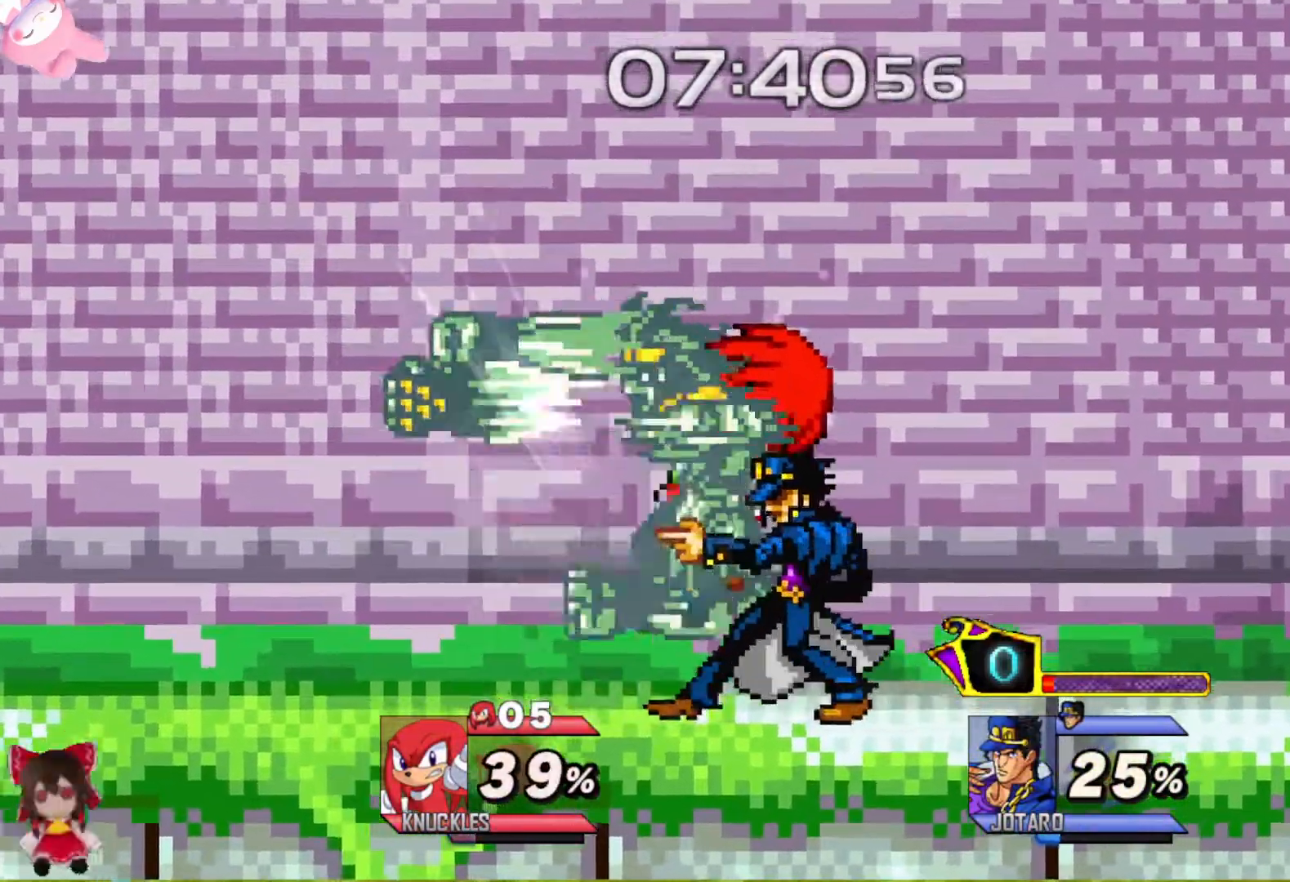
{"buttons": ["Y"], "left_stick": "up", "right_stick": "center", "events": [[167, "Y", "down"], [283, "Y", "up"], [300, "left_stick", "up"], [333, "L2", "down"], [433, "L2", "up"], [433, "Y", "down"]]}
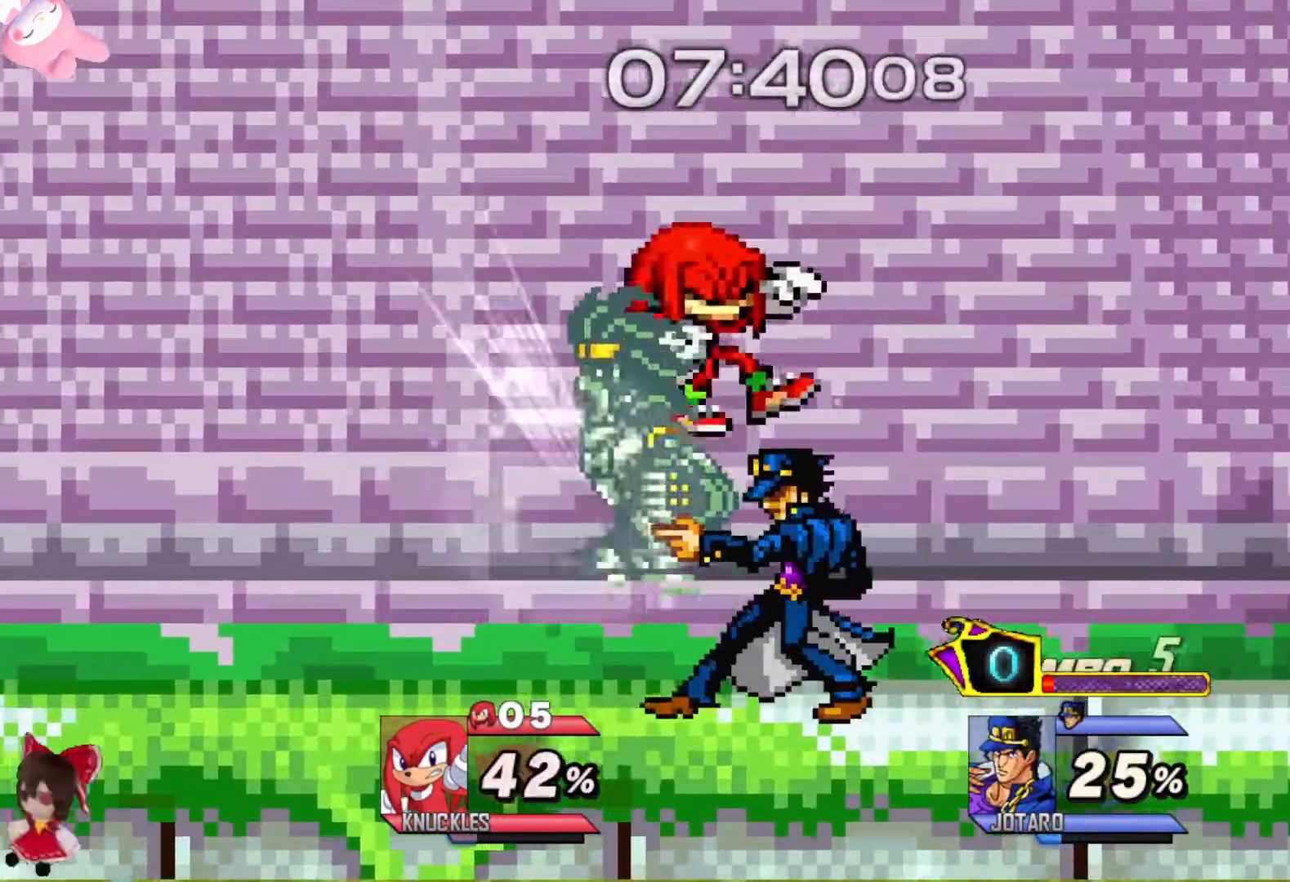
{"buttons": [], "left_stick": "up", "right_stick": "center", "events": [[17, "Y", "up"], [33, "L2", "down"], [117, "Y", "down"], [133, "L2", "up"], [200, "Y", "up"], [217, "L2", "down"], [300, "L2", "up"], [433, "L2", "down"], [500, "L2", "up"]]}
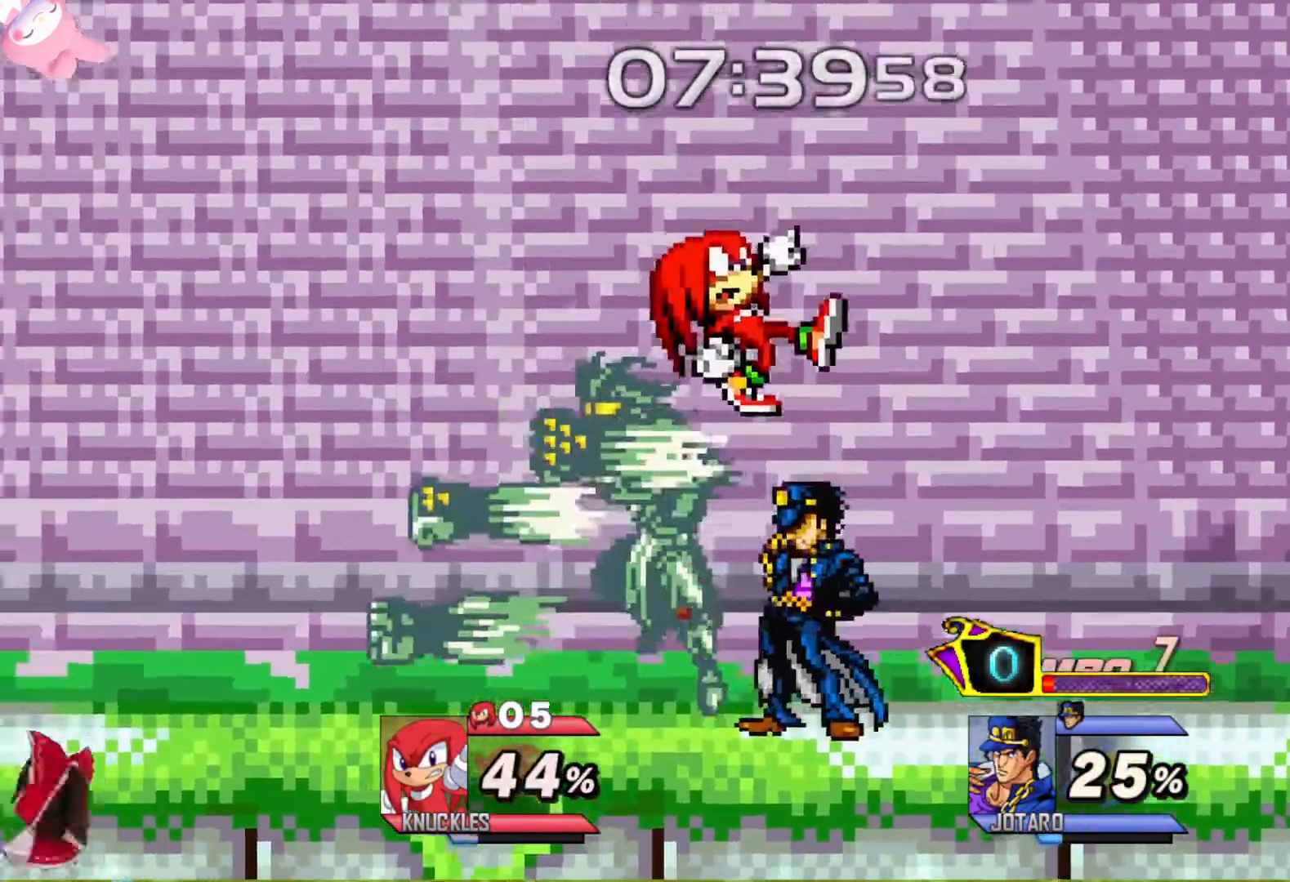
{"buttons": [], "left_stick": "up", "right_stick": "center", "events": [[117, "L2", "down"], [250, "L2", "up"], [317, "L2", "down"], [417, "L2", "up"]]}
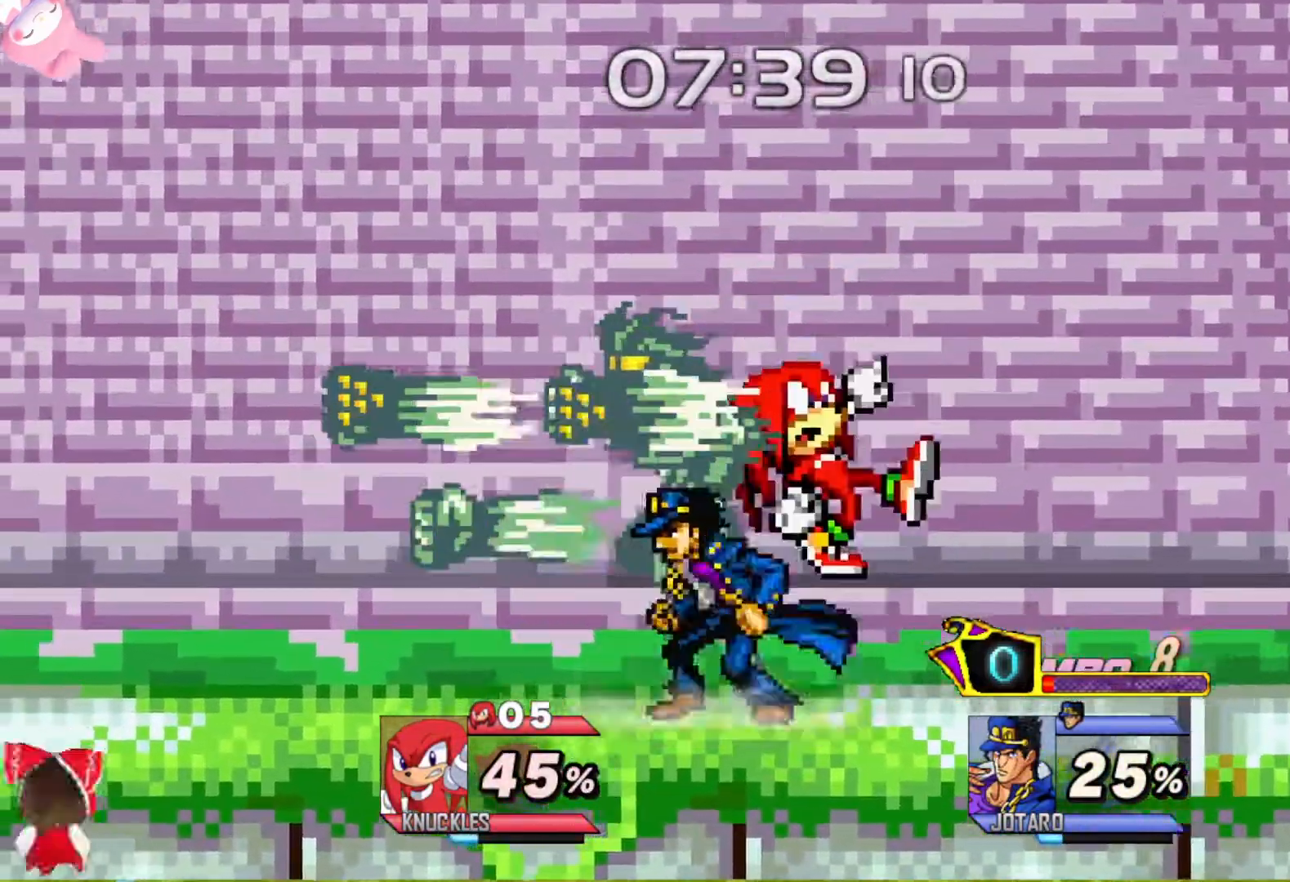
{"buttons": [], "left_stick": "down-right", "right_stick": "center", "events": [[67, "left_stick", "right"], [100, "L2", "down"], [200, "L2", "up"], [483, "left_stick", "down-right"]]}
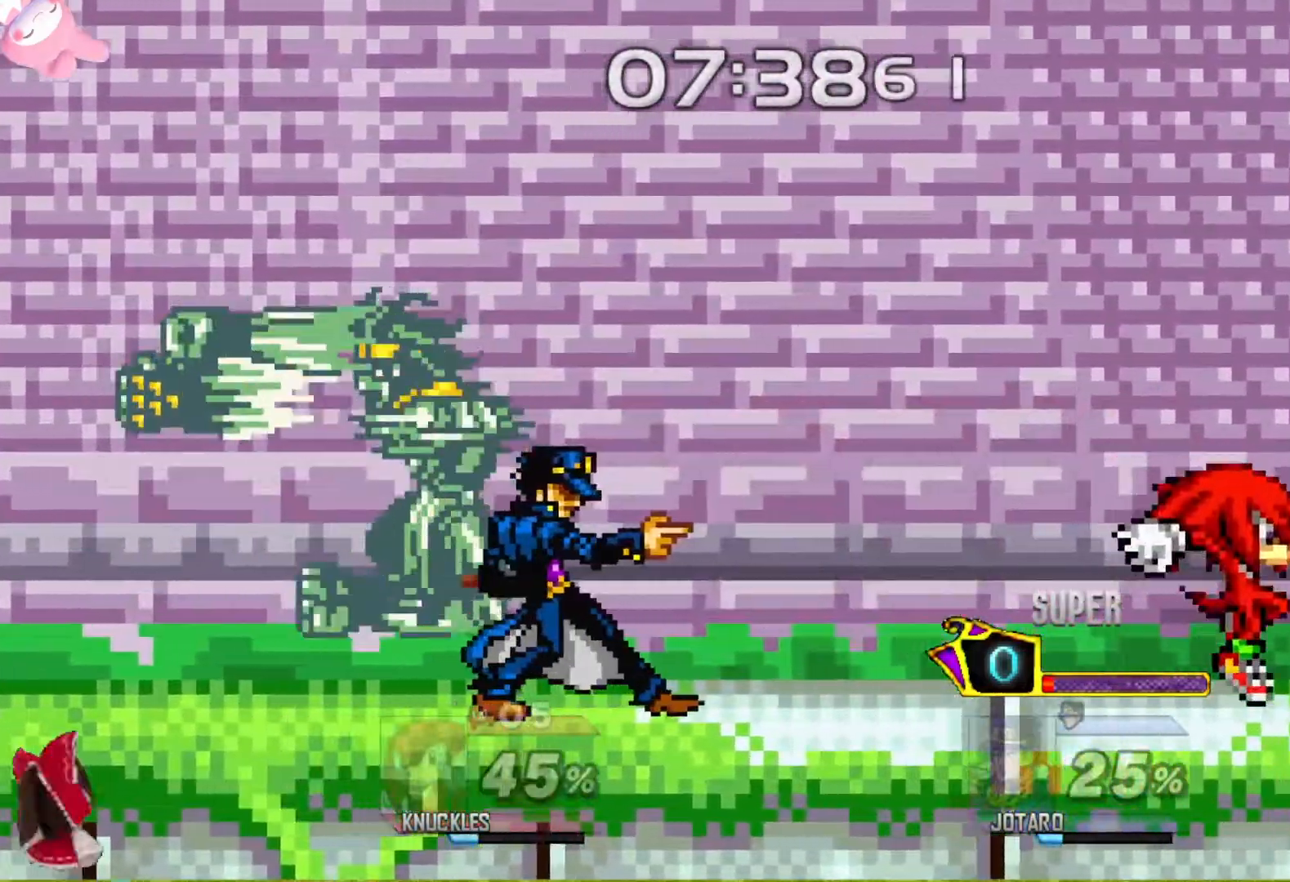
{"buttons": [], "left_stick": "up-right", "right_stick": "center", "events": [[17, "left_stick", "down"], [67, "left_stick", "center"], [167, "left_stick", "left"], [217, "Y", "down"], [417, "Y", "up"], [483, "left_stick", "up-right"]]}
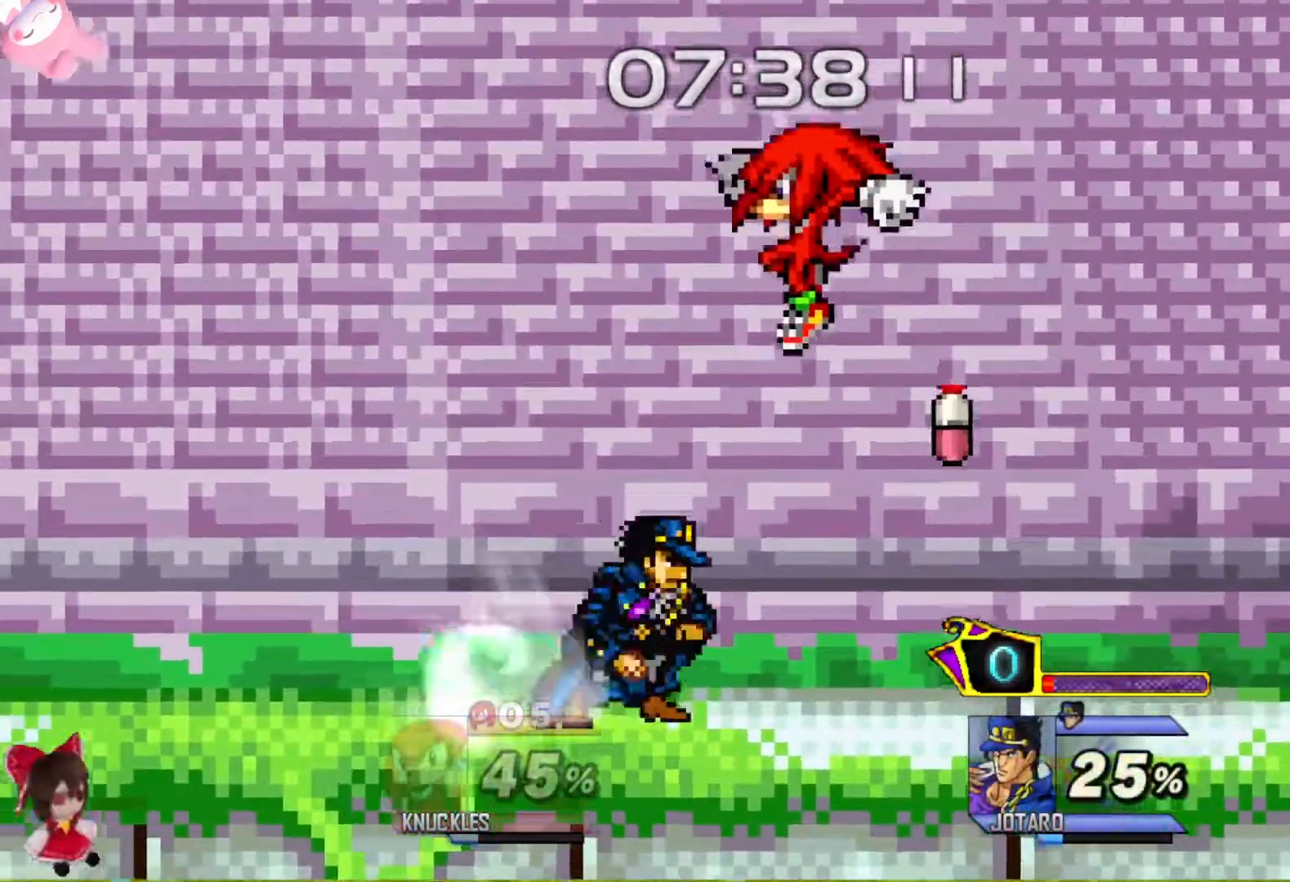
{"buttons": [], "left_stick": "down", "right_stick": "center", "events": [[67, "left_stick", "right"], [200, "left_stick", "down"], [250, "left_stick", "right"], [483, "left_stick", "down"]]}
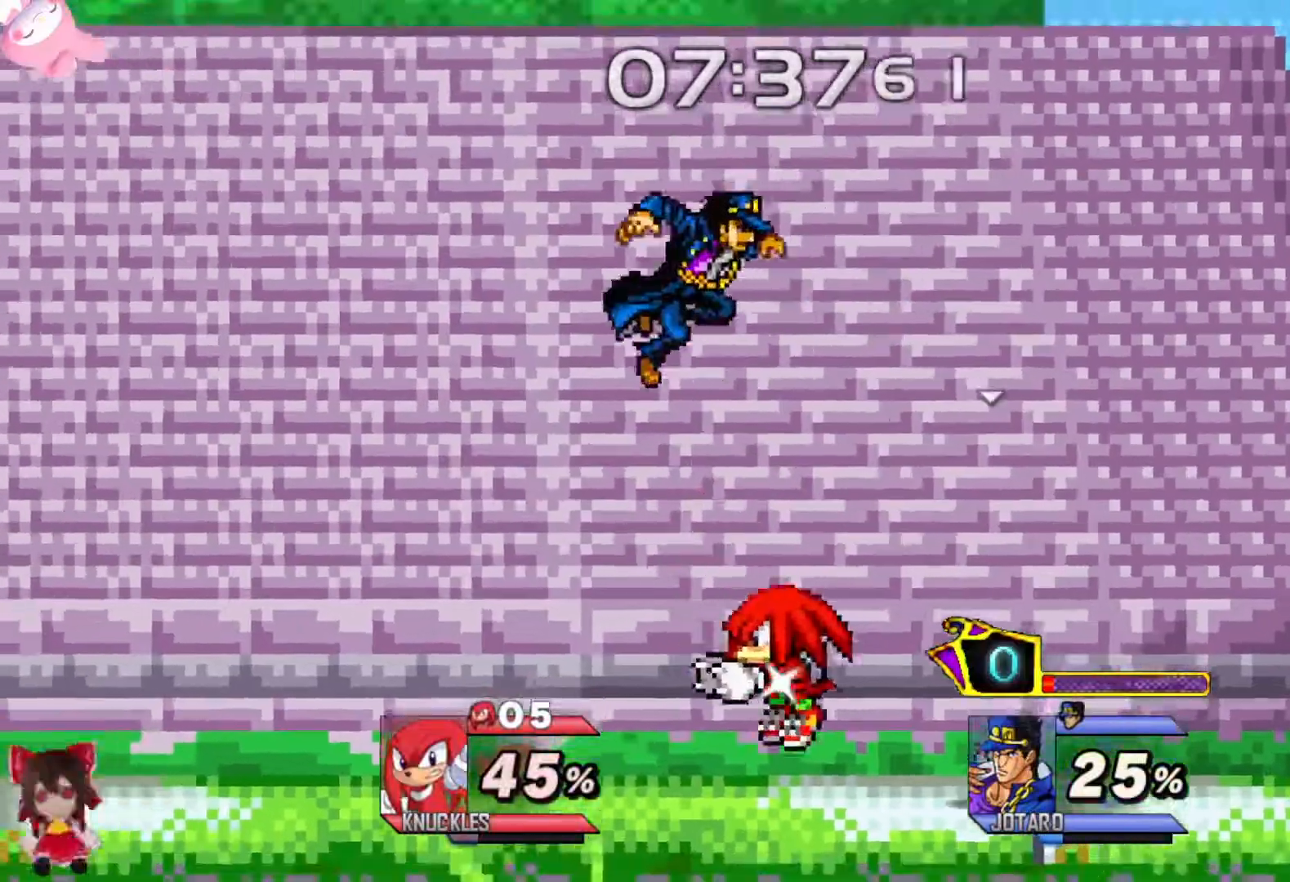
{"buttons": [], "left_stick": "center", "right_stick": "center", "events": [[67, "left_stick", "center"], [200, "left_stick", "right"], [283, "left_stick", "center"], [333, "A", "down"], [400, "A", "up"]]}
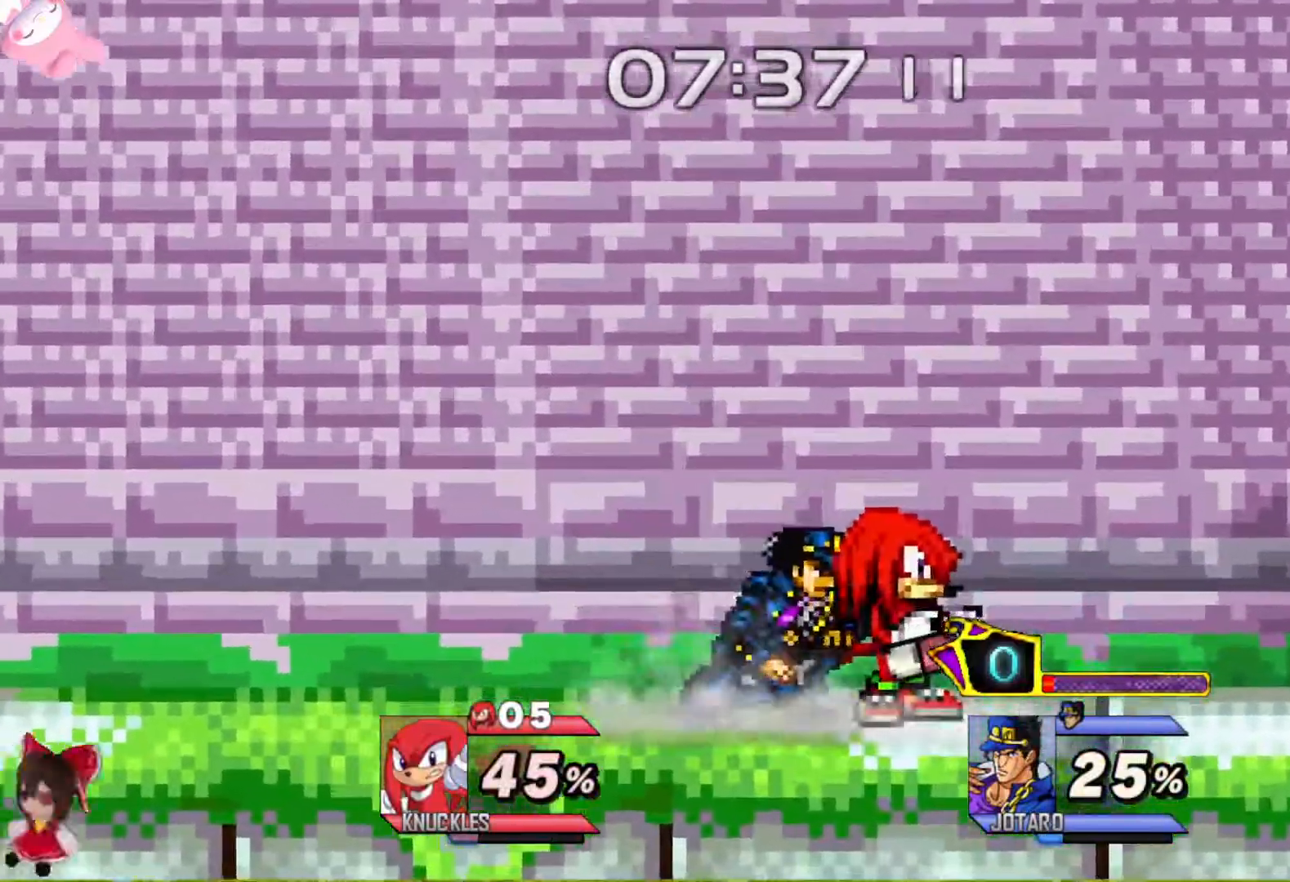
{"buttons": ["L2"], "left_stick": "up", "right_stick": "center", "events": [[167, "L2", "down"], [217, "left_stick", "right"], [267, "left_stick", "center"], [367, "left_stick", "up"]]}
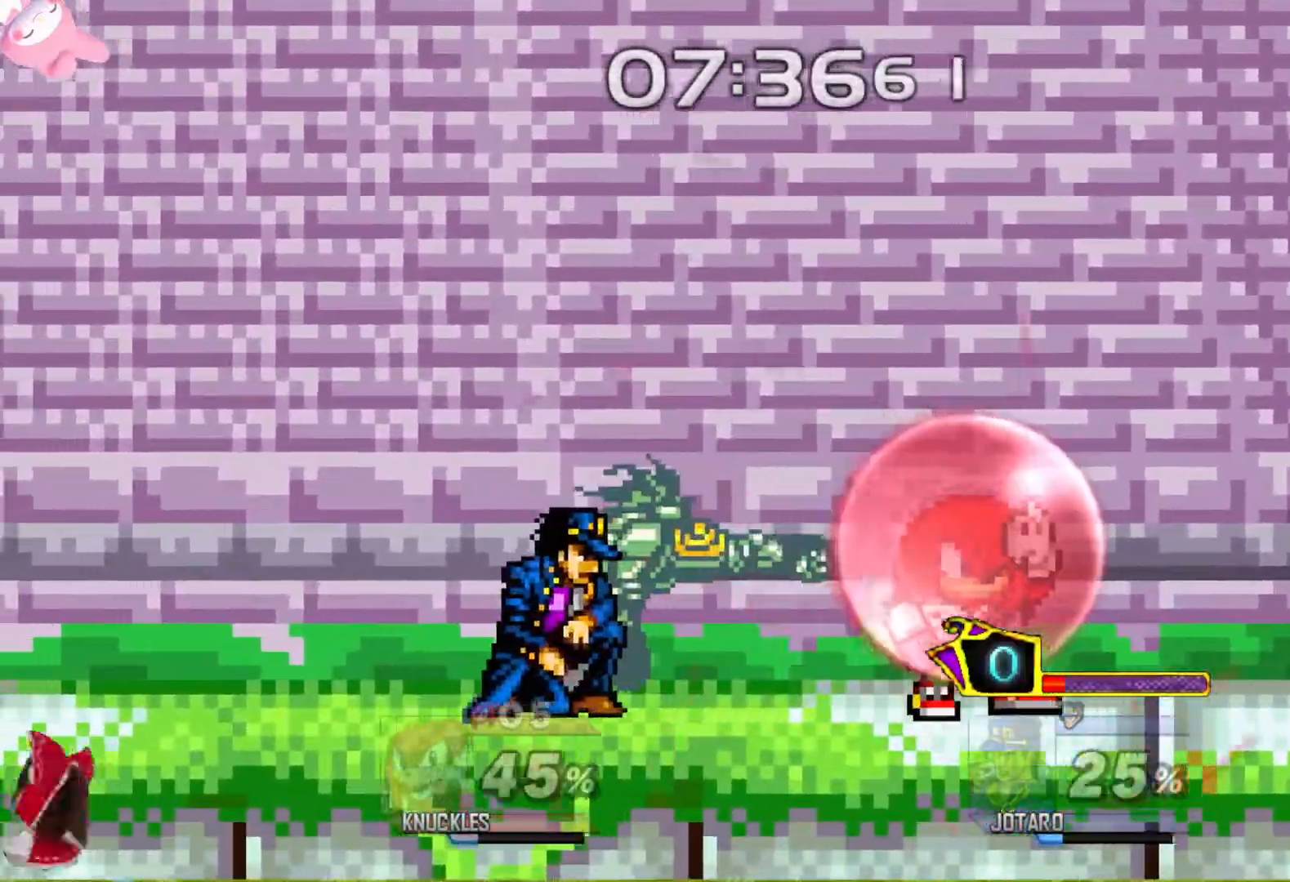
{"buttons": [], "left_stick": "center", "right_stick": "center", "events": [[33, "L2", "up"], [33, "left_stick", "center"], [183, "left_stick", "right"], [317, "left_stick", "left"], [333, "R1", "down"], [400, "left_stick", "center"], [433, "R1", "up"]]}
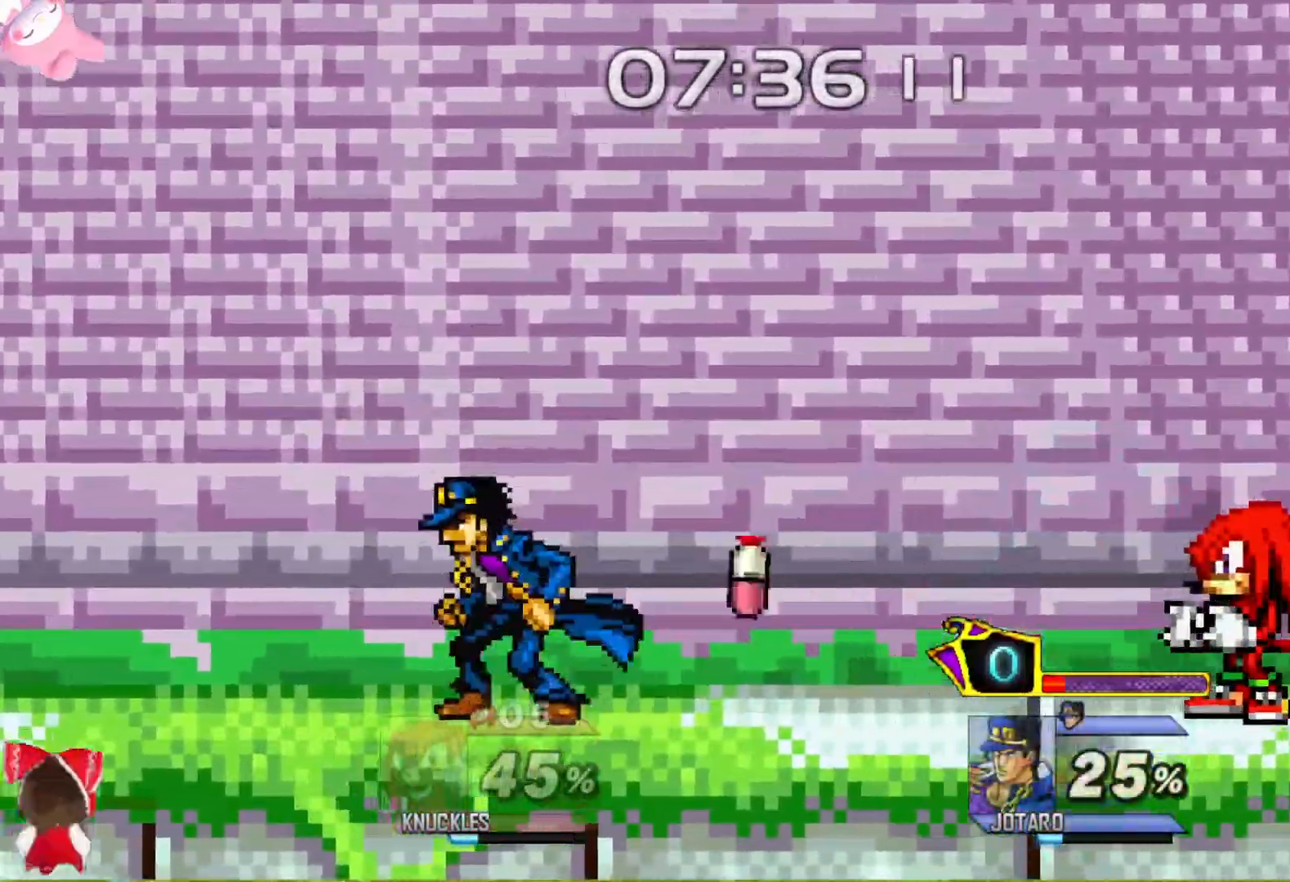
{"buttons": [], "left_stick": "left", "right_stick": "center", "events": [[250, "left_stick", "left"]]}
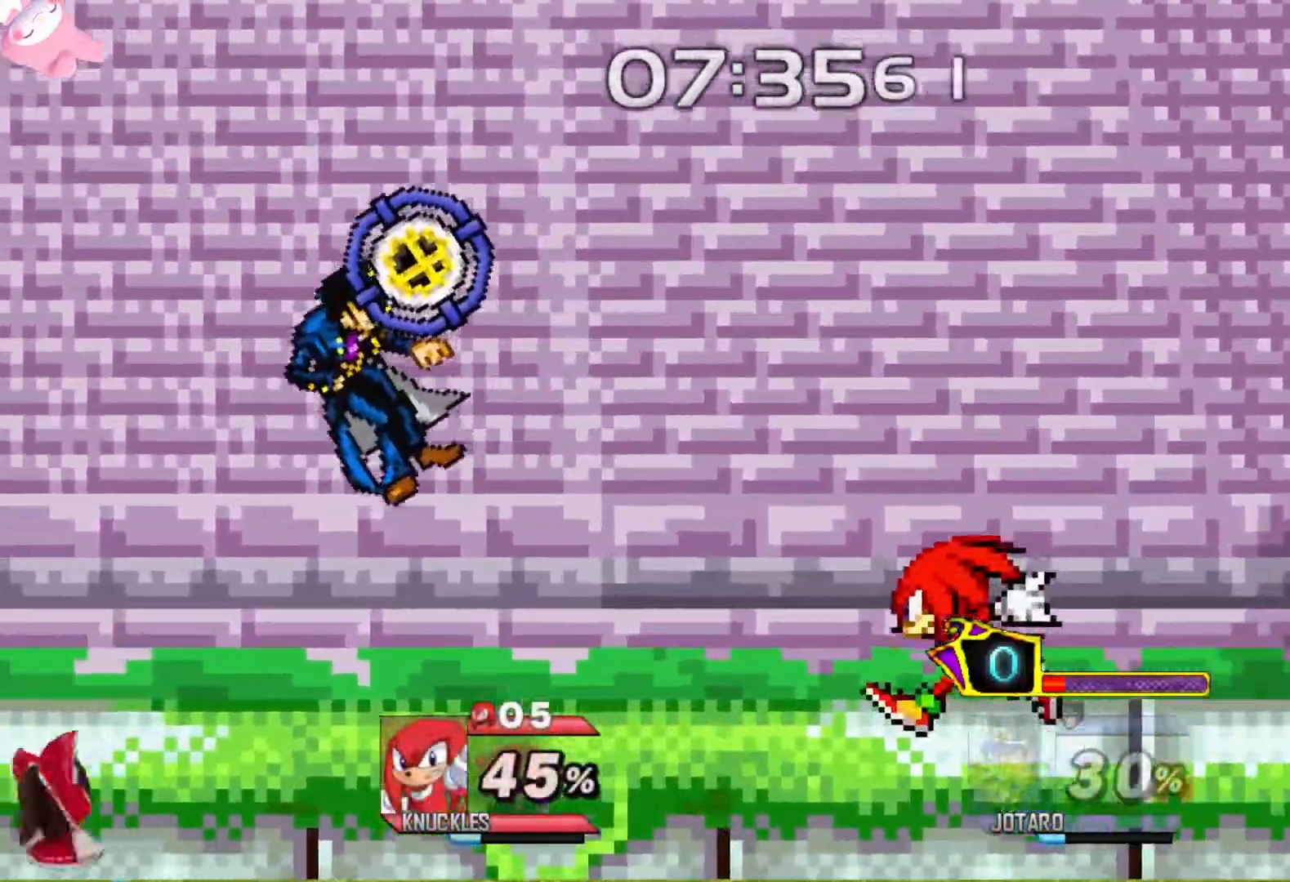
{"buttons": [], "left_stick": "center", "right_stick": "center", "events": [[383, "left_stick", "center"]]}
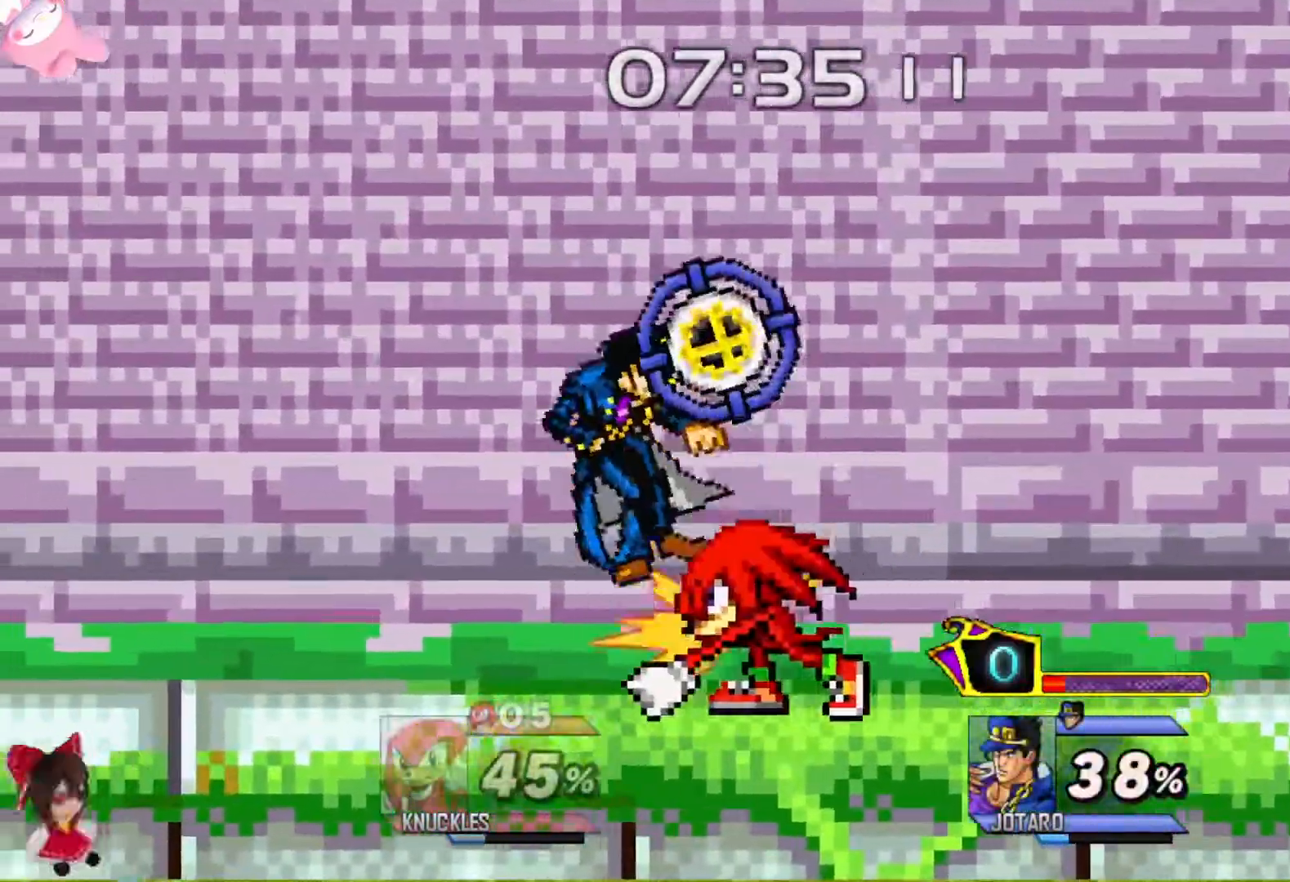
{"buttons": [], "left_stick": "center", "right_stick": "center", "events": [[300, "left_stick", "left"], [350, "left_stick", "center"], [350, "right_stick", "up"], [400, "right_stick", "center"]]}